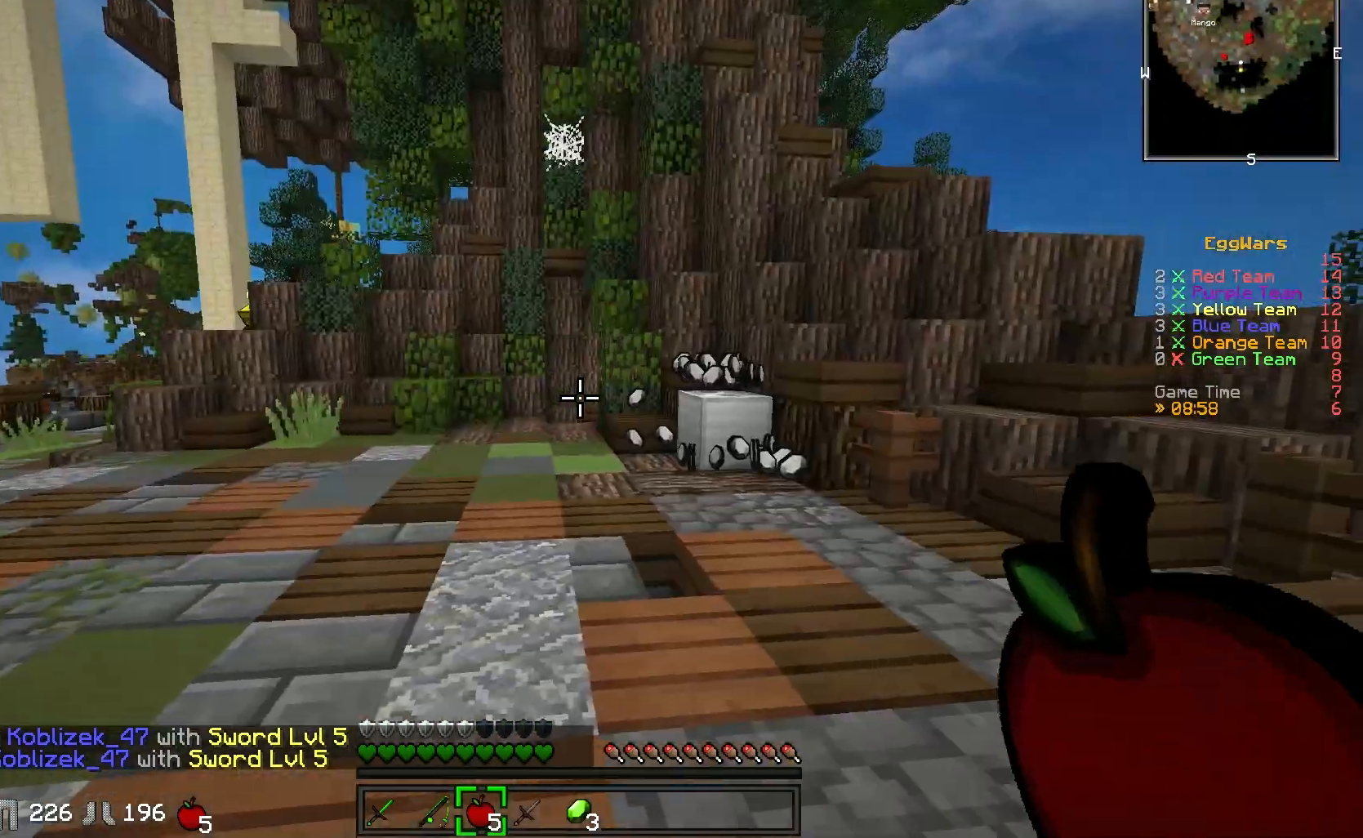
Gameplay with keyboard; each line is a JSON object with the keys held at the frame after it. "events" lists presses ("down") and releases ("up") of "a", "d", "s" and "w" between this image and that frame as [ms after this image, input, new state], when the widget could be followed in between. No other keys are recorded. Mouse input is not recorded.
{"keys": ["w"], "events": [[33, "w", "down"], [150, "d", "up"]]}
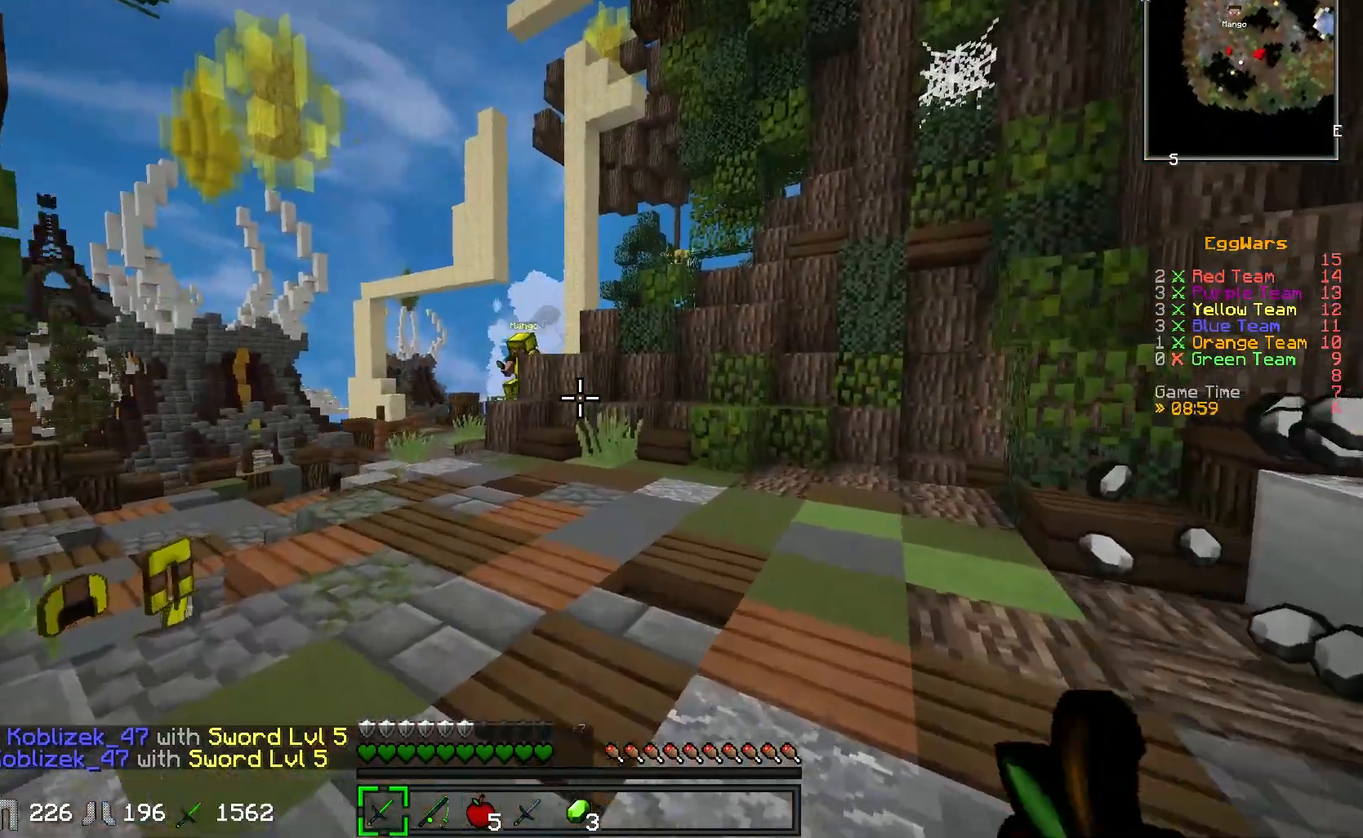
{"keys": ["d", "w"], "events": [[450, "d", "down"]]}
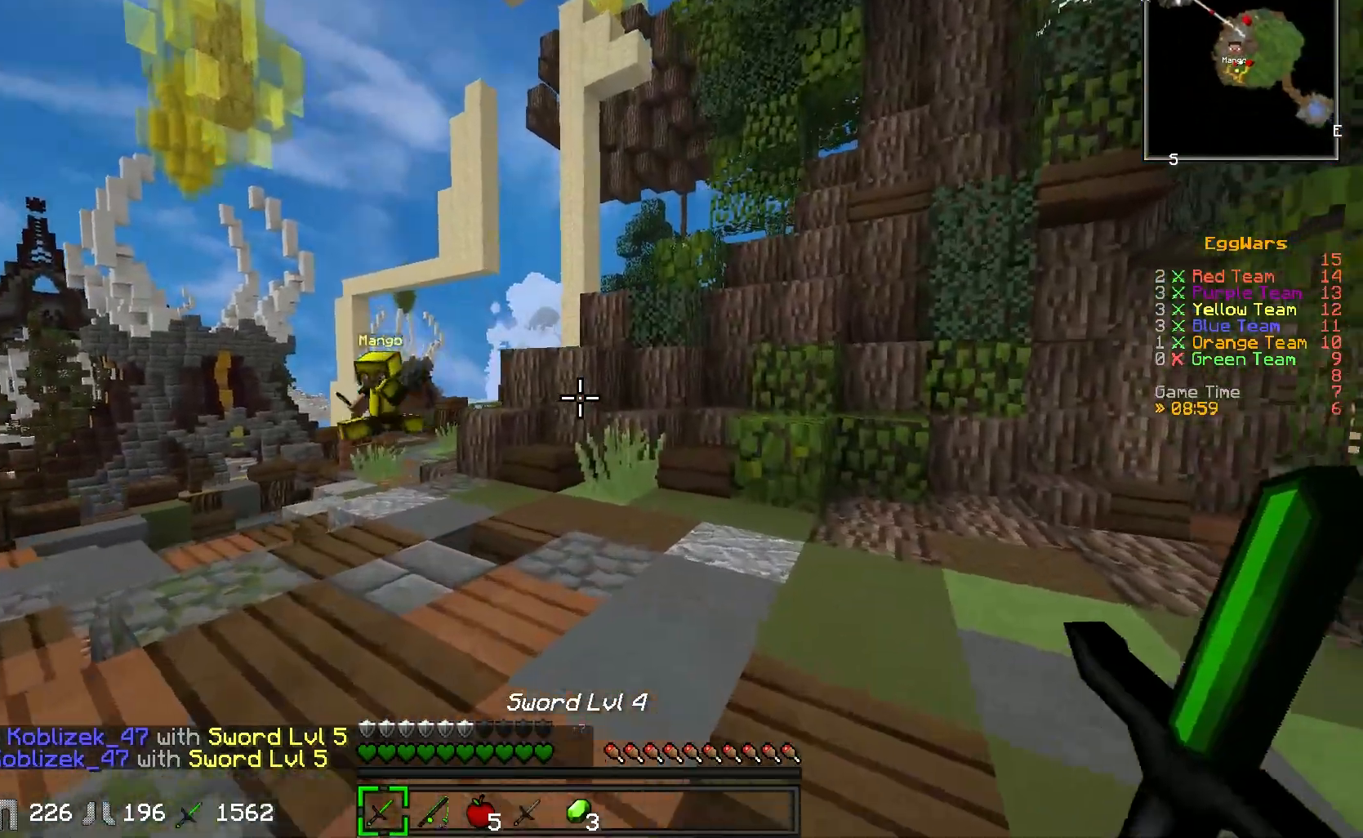
{"keys": [], "events": [[350, "w", "up"], [467, "d", "up"]]}
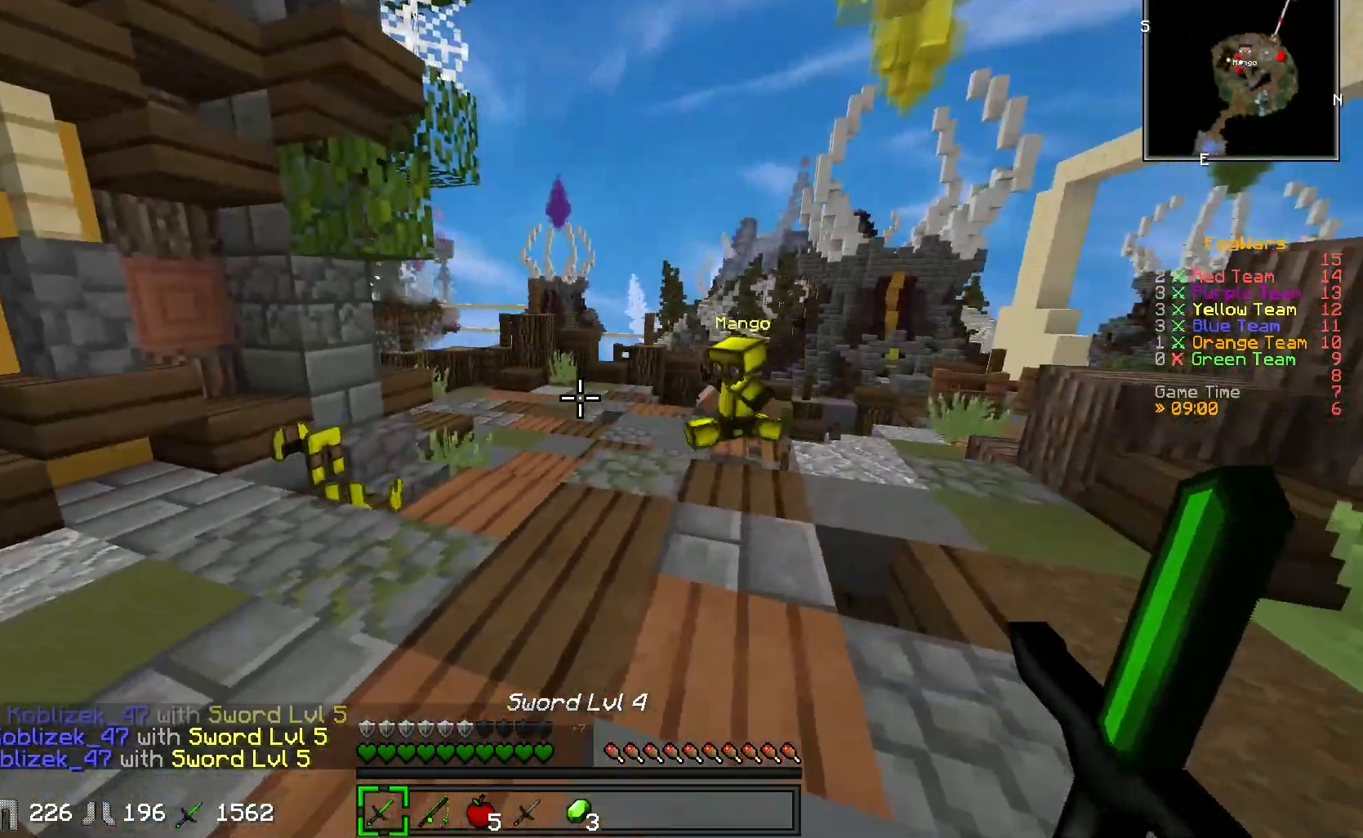
{"keys": ["d"], "events": [[217, "a", "down"], [417, "a", "up"], [467, "d", "down"]]}
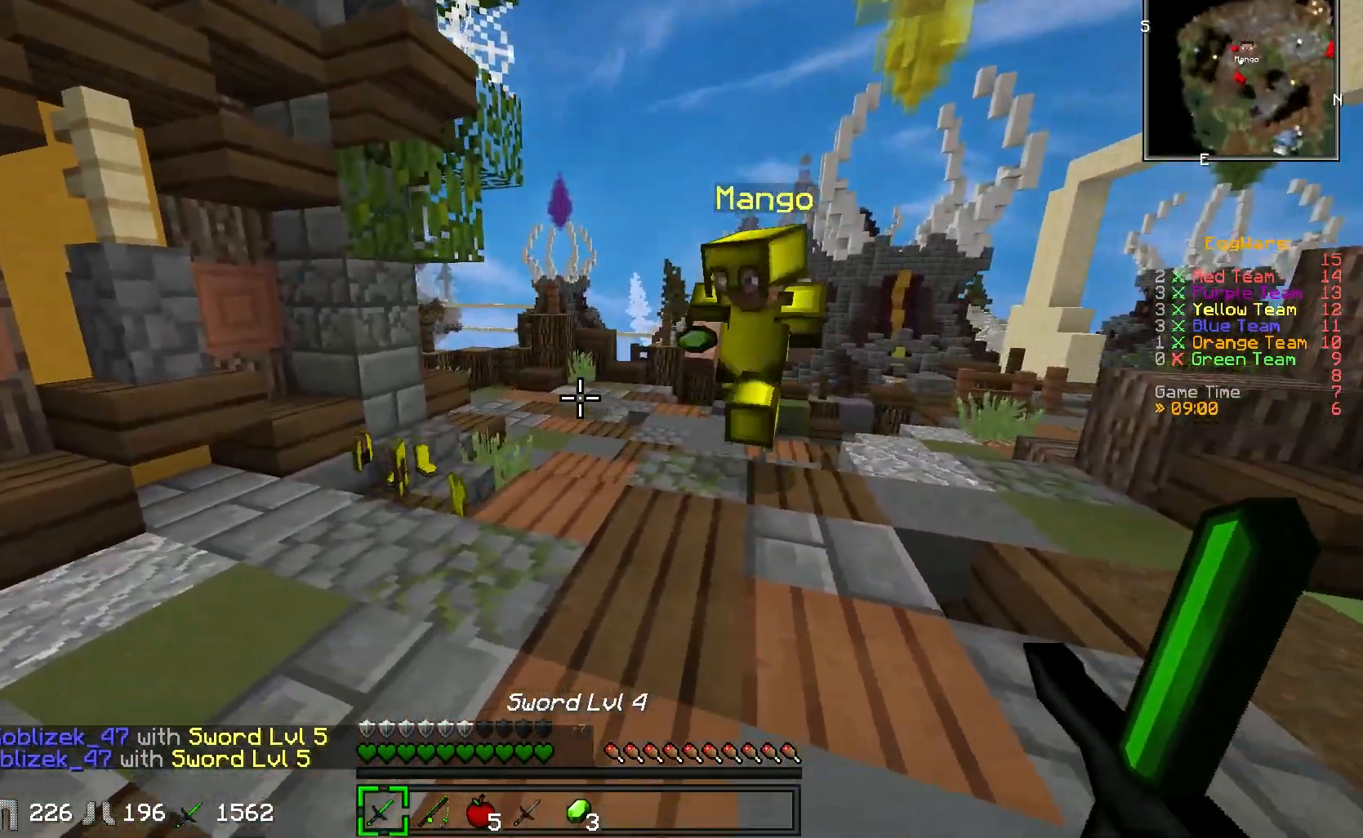
{"keys": [], "events": [[383, "d", "up"]]}
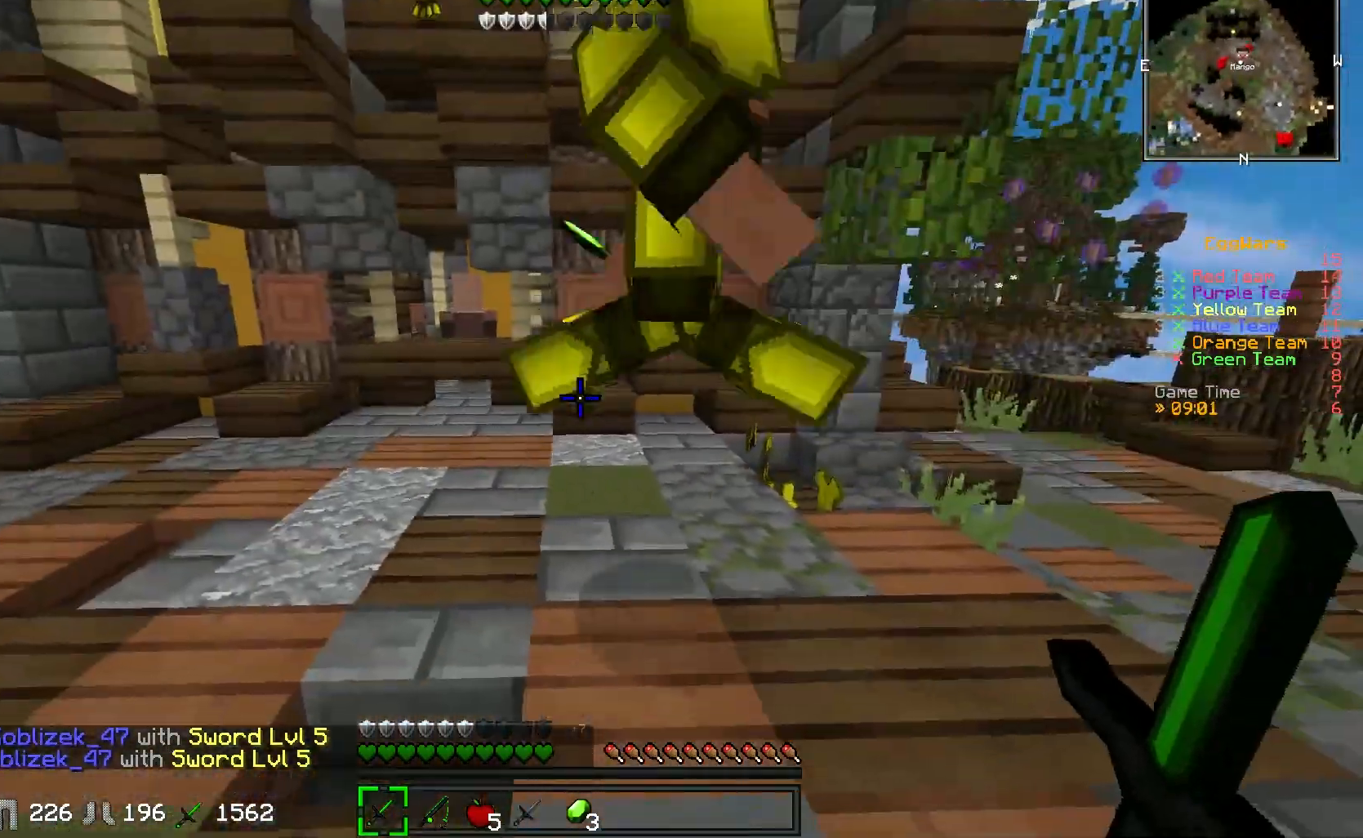
{"keys": ["w"], "events": [[217, "a", "down"], [217, "w", "down"], [433, "a", "up"]]}
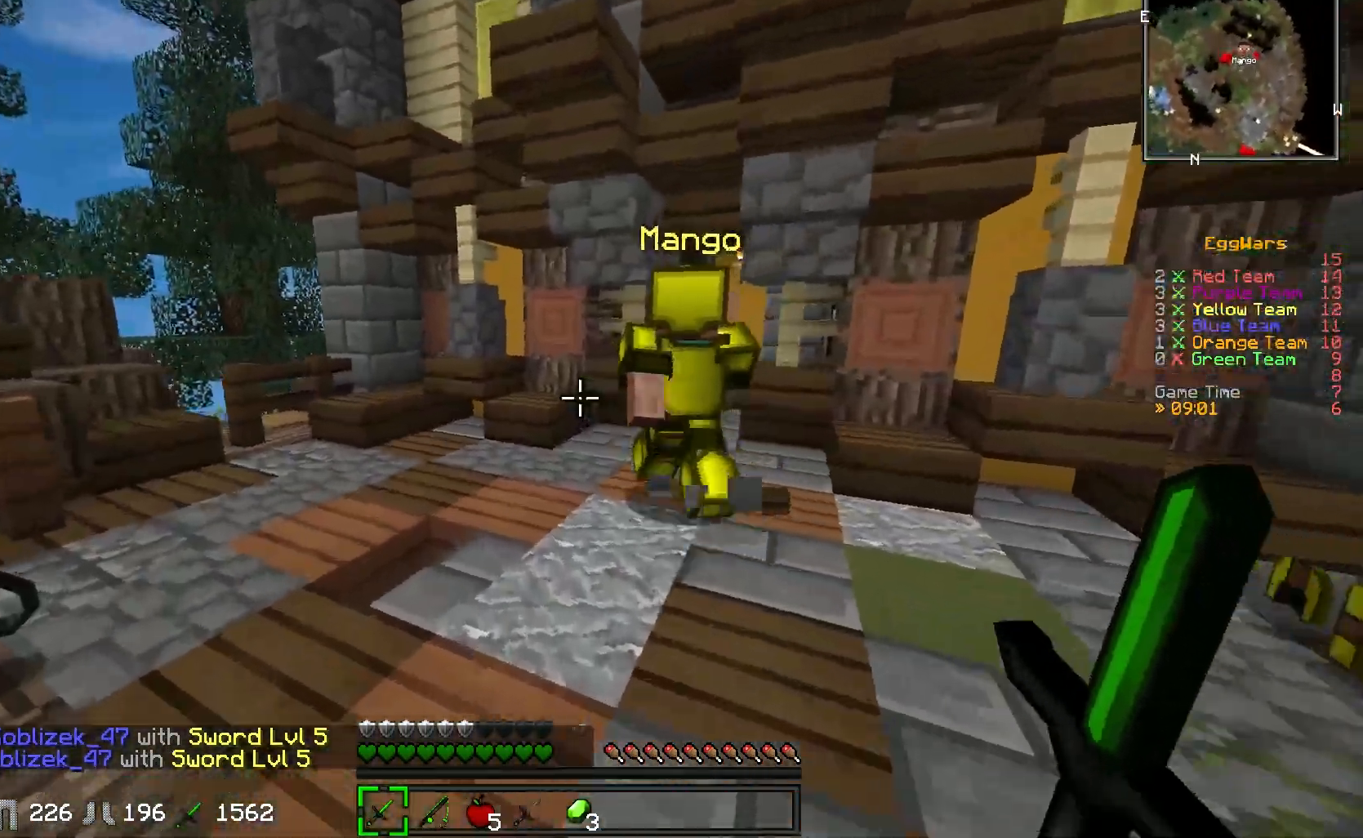
{"keys": ["w"], "events": []}
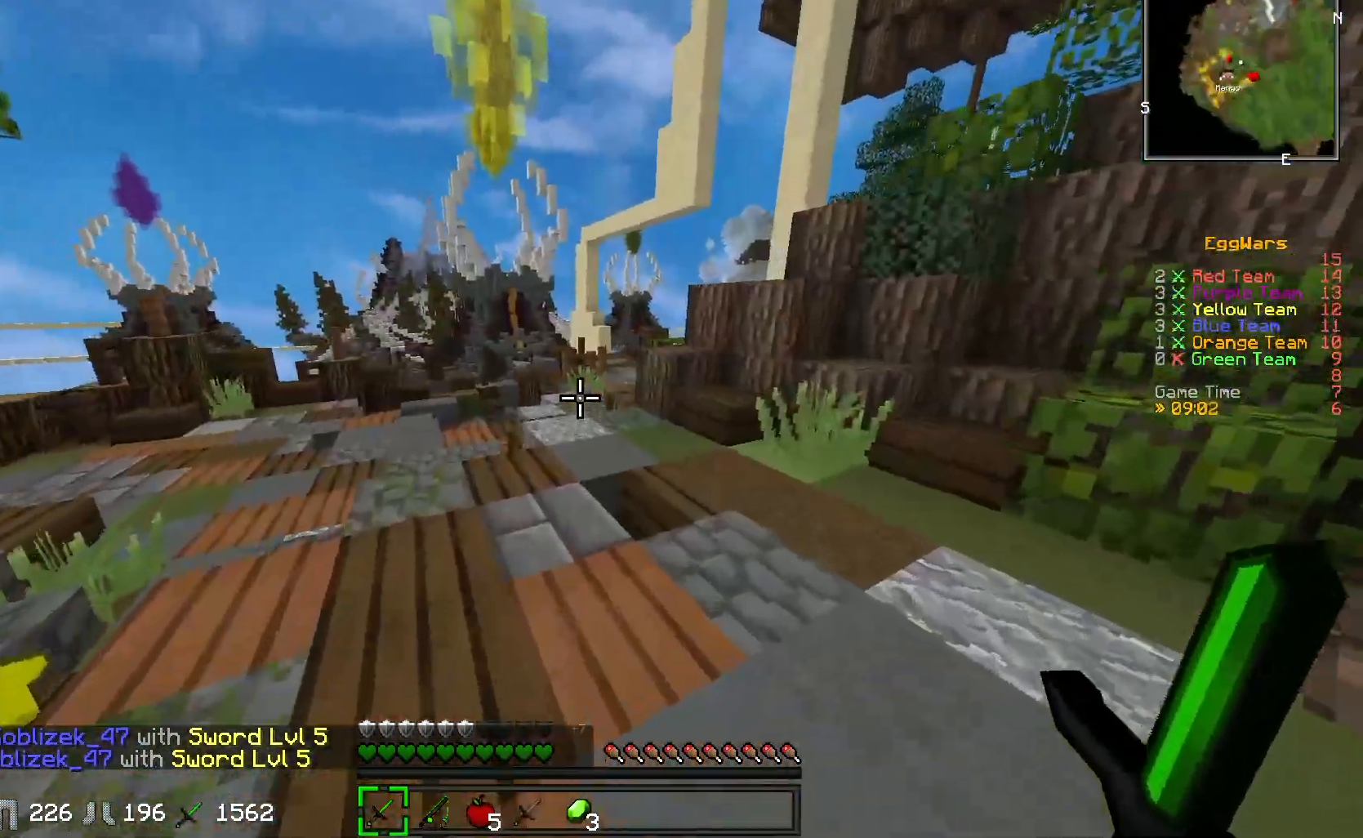
{"keys": ["w"], "events": []}
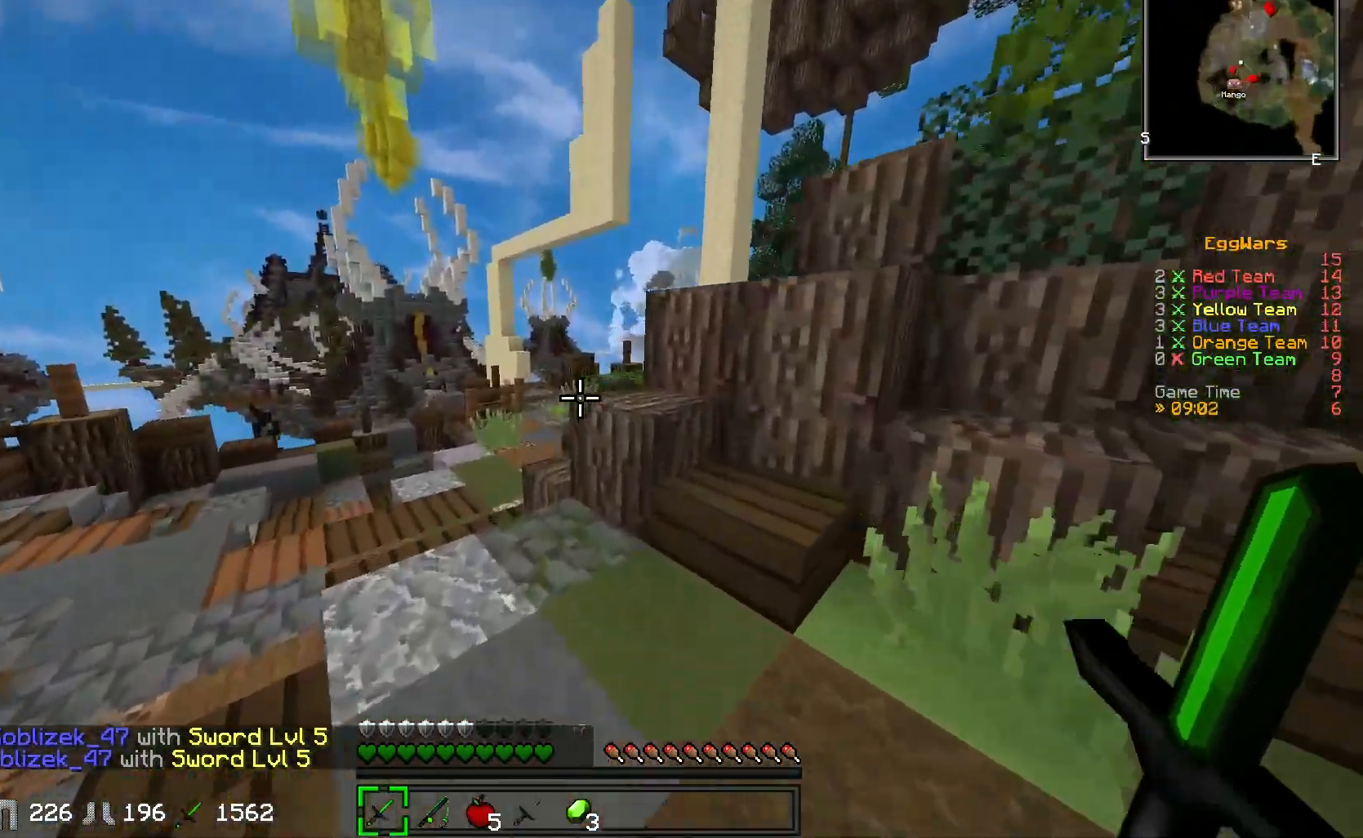
{"keys": ["w"], "events": []}
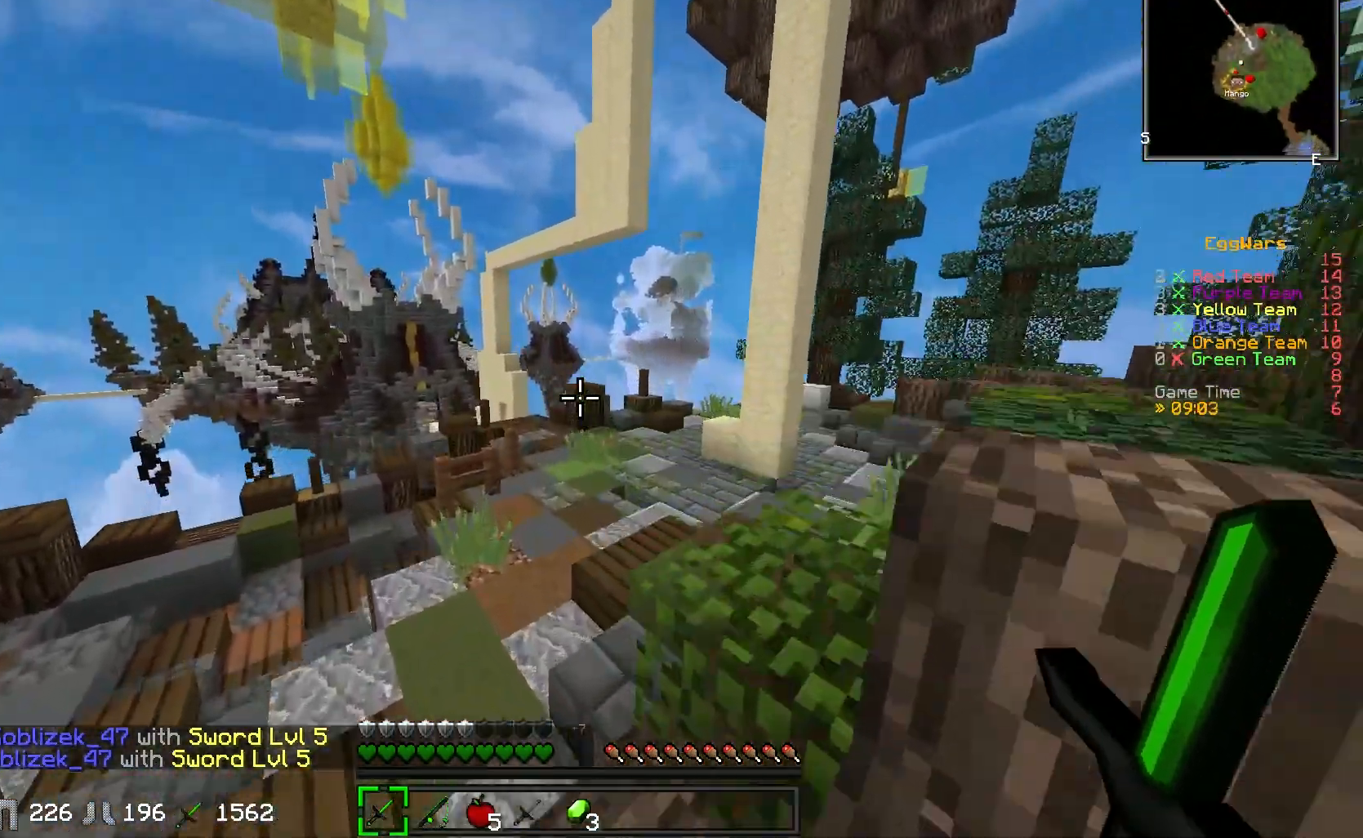
{"keys": ["w"], "events": []}